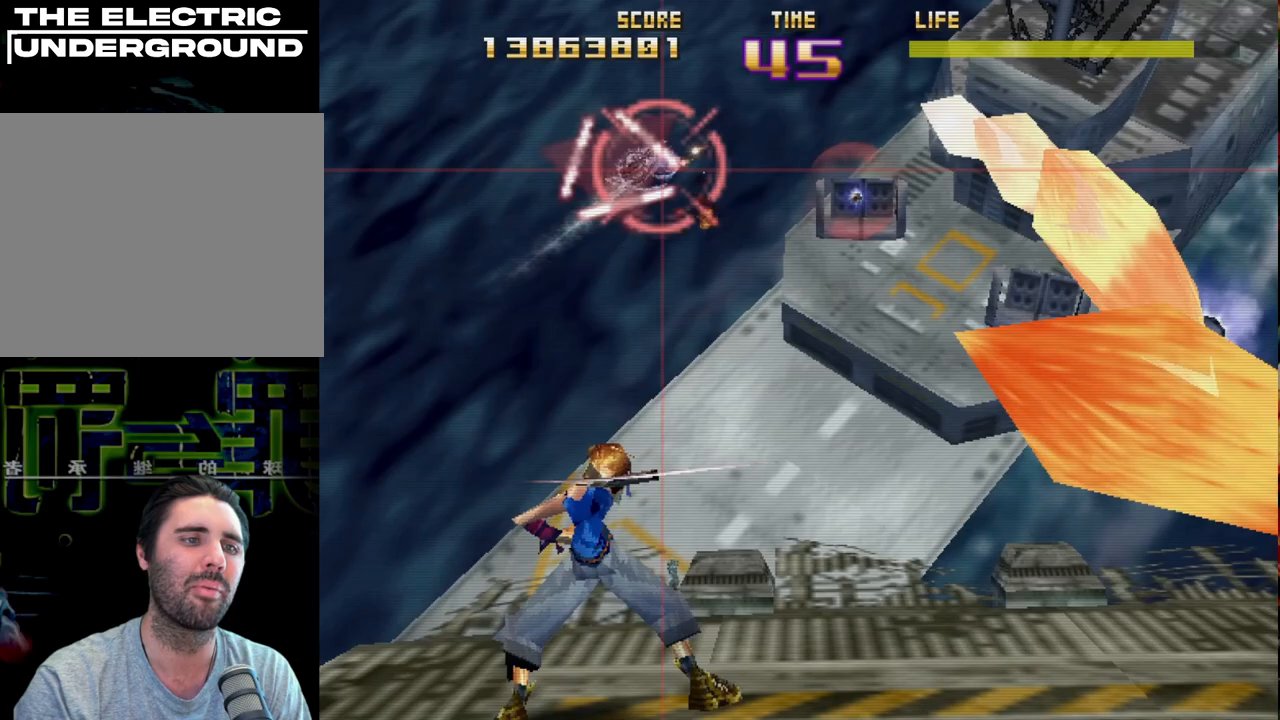
Gameplay with a controller (PlayStation layout); each line is a JSON object with the inputs held at the frame after it. "events" lists button and stick changes between this image and that frame as [ms after this image, input, new state], when the widget could be followed in between. Not read: right_stick.
{"buttons": [], "left_stick": "down-left", "events": [[50, "R2", "down"], [50, "left_stick", "right"], [200, "R2", "up"], [250, "left_stick", "up-right"], [300, "R2", "down"], [433, "R2", "up"], [433, "left_stick", "down-left"]]}
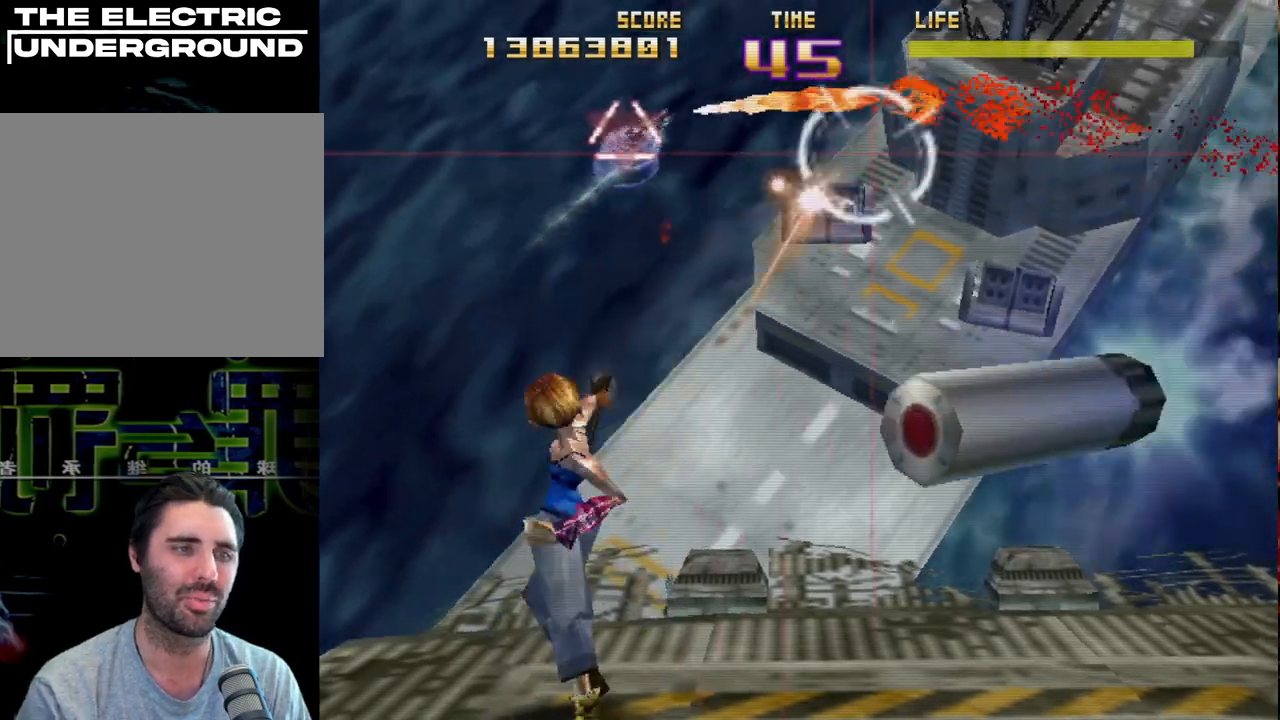
{"buttons": ["R2"], "left_stick": "center", "events": [[17, "R2", "down"], [17, "left_stick", "center"], [117, "left_stick", "up-left"], [133, "R2", "up"], [183, "left_stick", "down-left"], [233, "R2", "down"], [333, "left_stick", "up"], [367, "R2", "up"], [383, "left_stick", "center"], [450, "R2", "down"]]}
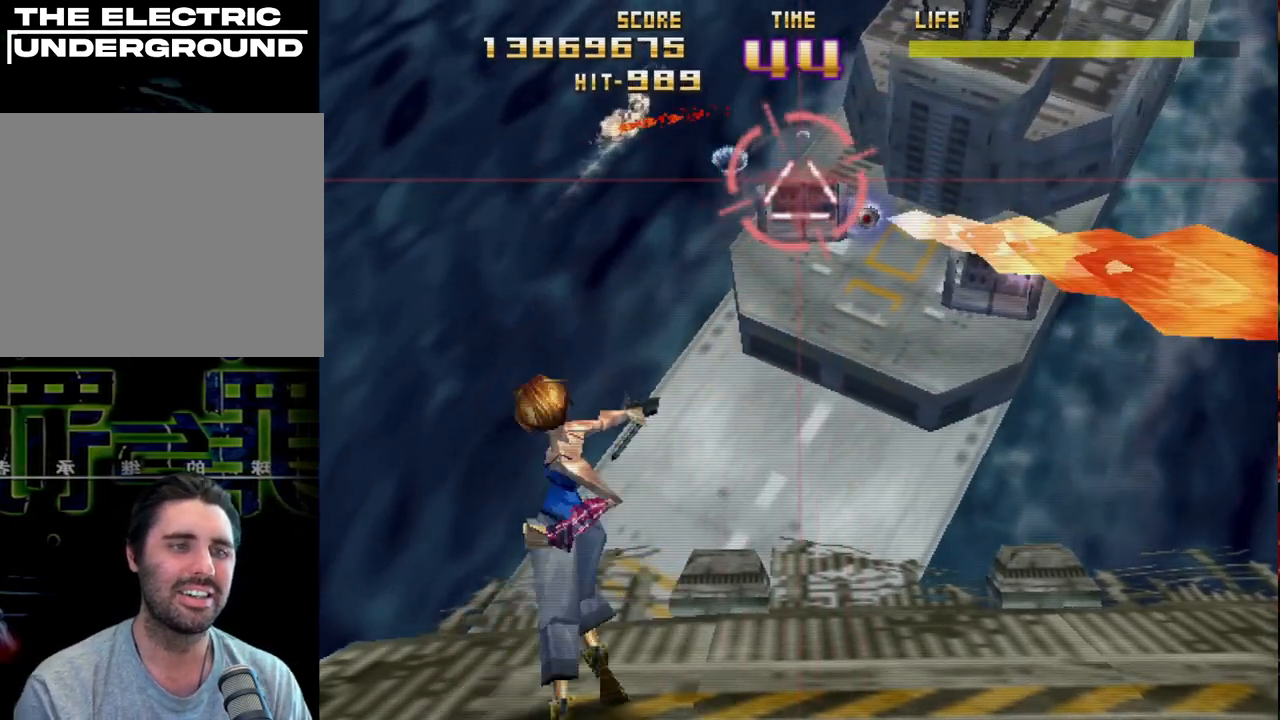
{"buttons": ["R2"], "left_stick": "up", "events": [[83, "R2", "up"], [100, "left_stick", "right"], [200, "R2", "down"], [250, "left_stick", "up-right"], [367, "R2", "up"], [400, "left_stick", "up"], [467, "R2", "down"]]}
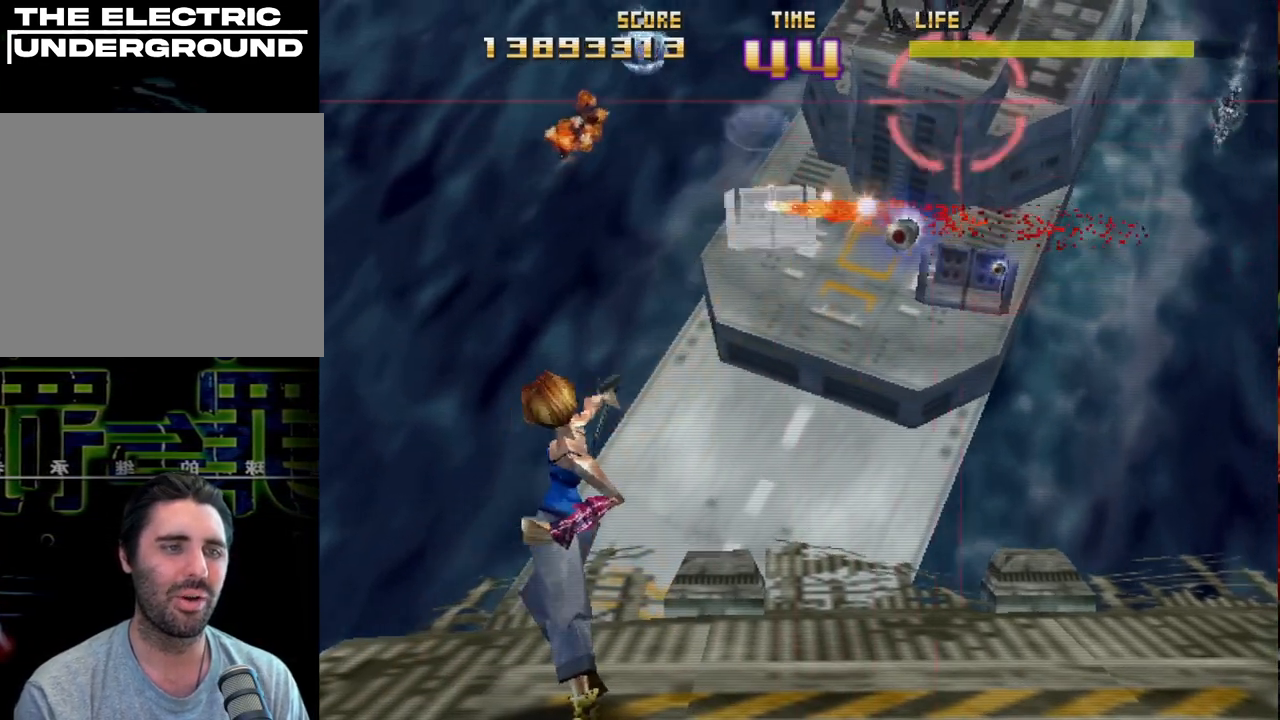
{"buttons": ["R2"], "left_stick": "down-left", "events": [[100, "R2", "up"], [100, "left_stick", "left"], [200, "R2", "down"], [283, "left_stick", "center"], [333, "R2", "up"], [400, "left_stick", "down-left"], [417, "R2", "down"]]}
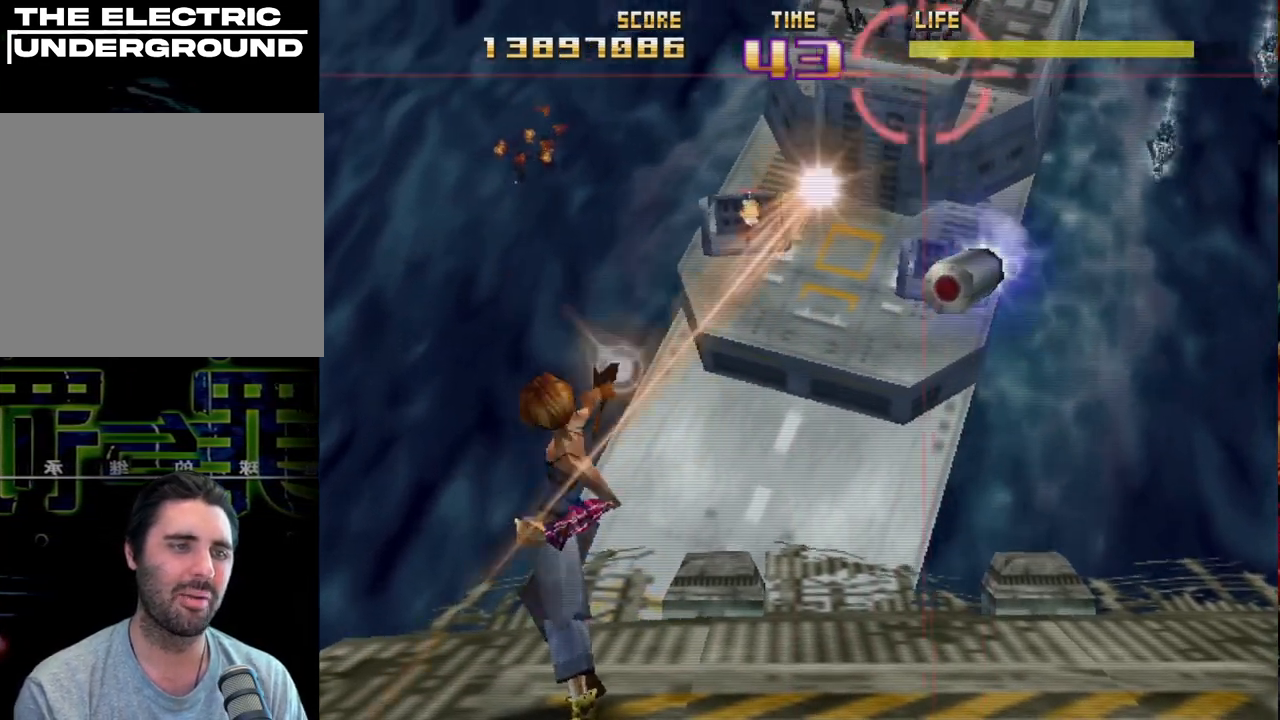
{"buttons": [], "left_stick": "center", "events": [[33, "left_stick", "left"], [83, "R2", "up"], [150, "R2", "down"], [217, "left_stick", "center"], [300, "R2", "up"], [367, "R2", "down"], [500, "R2", "up"]]}
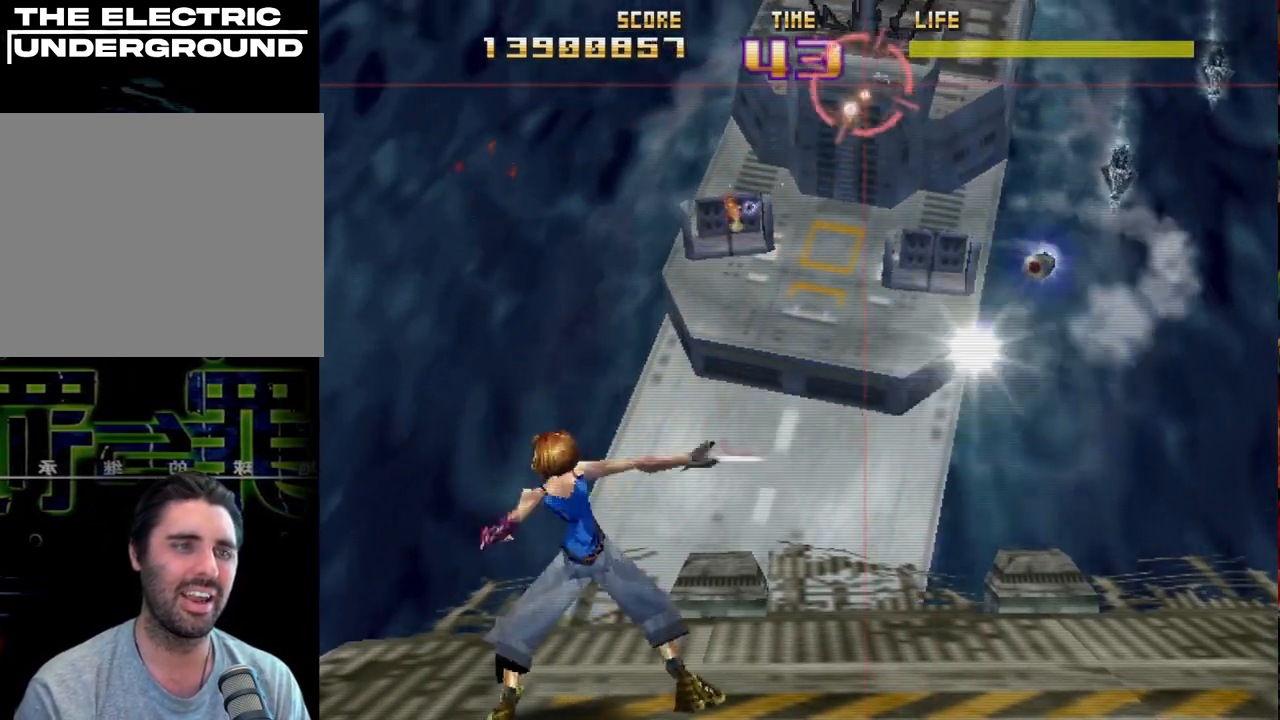
{"buttons": [], "left_stick": "down", "events": [[67, "R2", "down"], [200, "R2", "up"], [200, "left_stick", "right"], [267, "R2", "down"], [267, "left_stick", "down-right"], [400, "left_stick", "down"], [417, "R2", "up"]]}
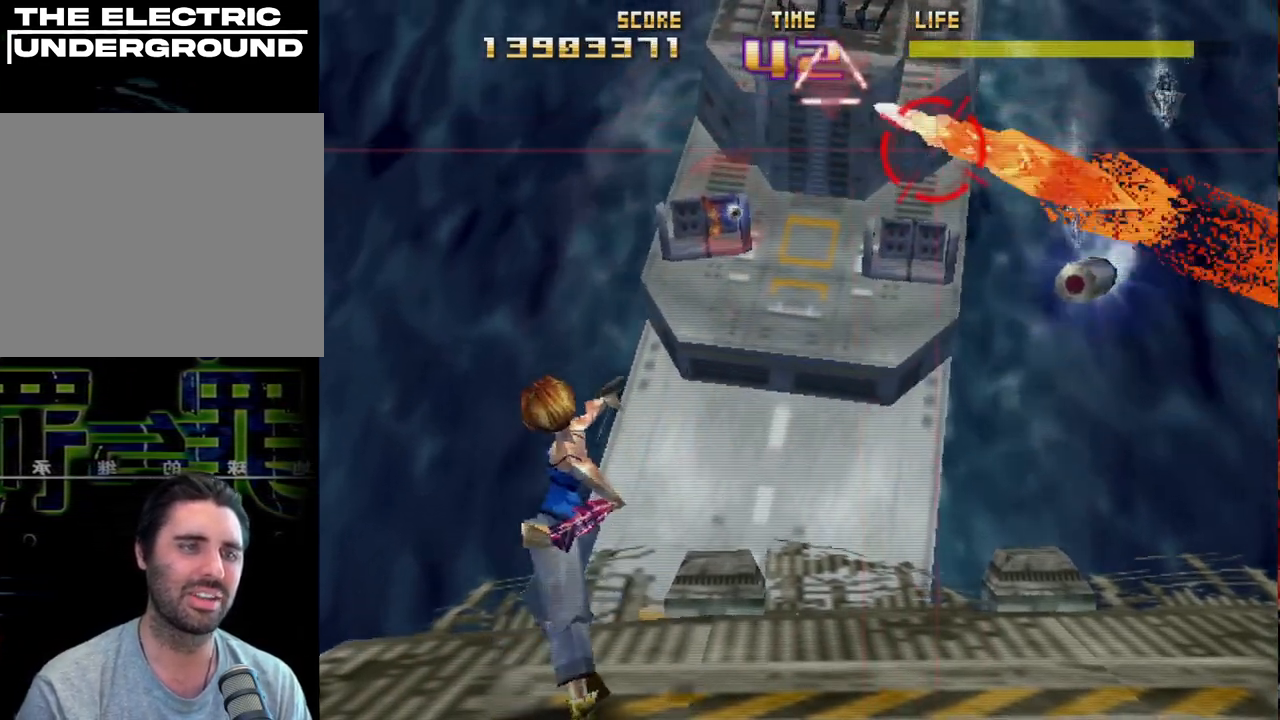
{"buttons": [], "left_stick": "right", "events": [[33, "left_stick", "down-right"], [50, "R2", "down"], [150, "left_stick", "center"], [233, "R2", "up"], [300, "R2", "down"], [383, "left_stick", "right"], [483, "R2", "up"]]}
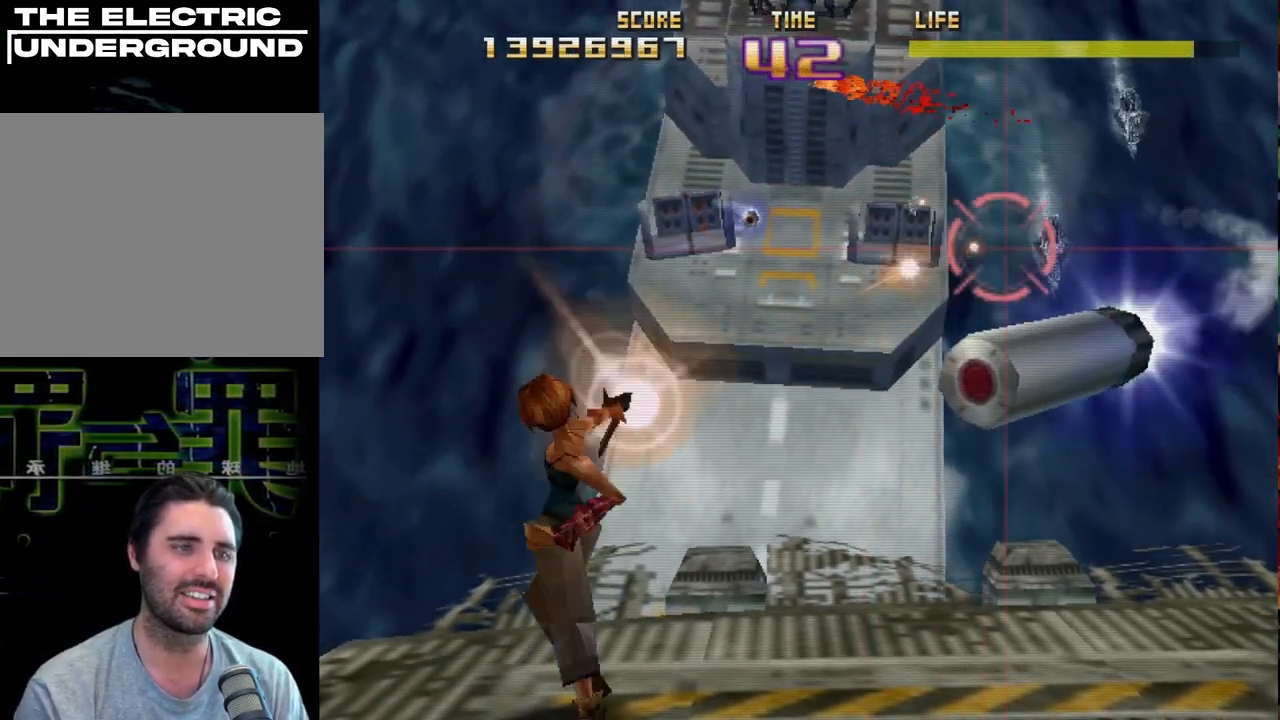
{"buttons": ["R2"], "left_stick": "center", "events": [[50, "R2", "down"], [83, "left_stick", "center"], [183, "R2", "up"], [183, "left_stick", "down-left"], [267, "R2", "down"], [333, "left_stick", "center"], [400, "R2", "up"], [450, "R2", "down"]]}
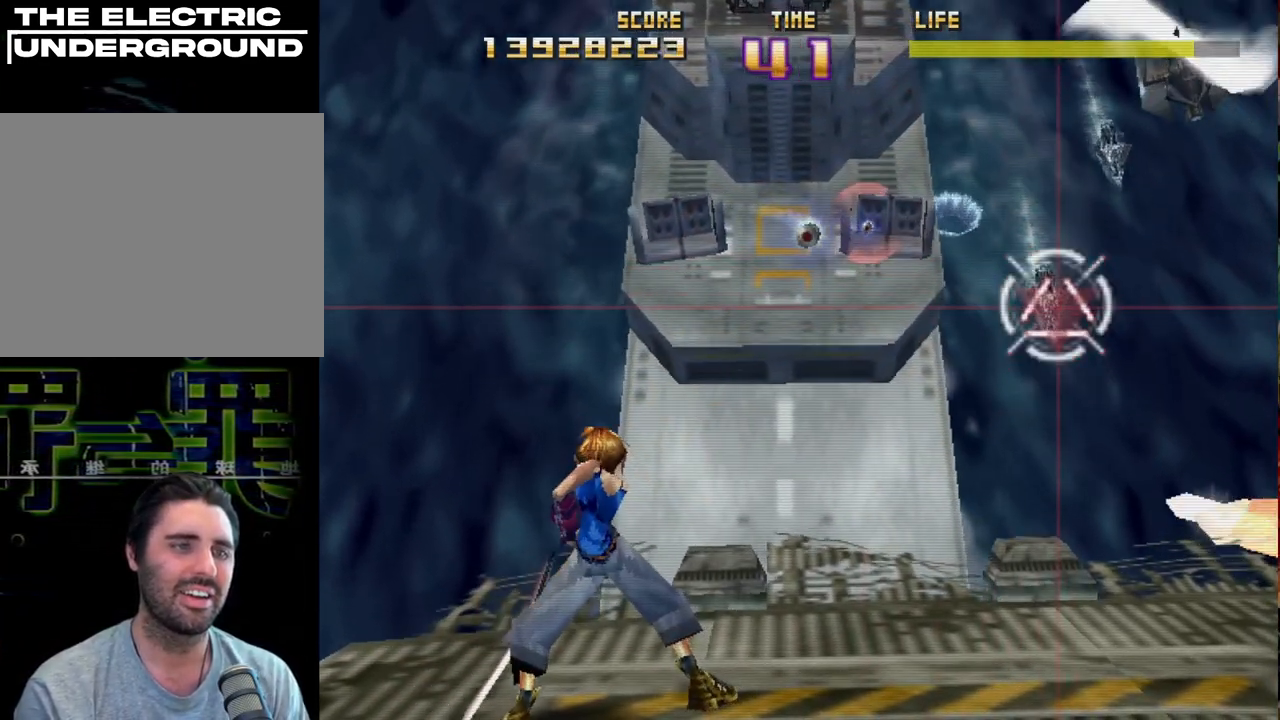
{"buttons": ["R2"], "left_stick": "down-right", "events": [[100, "R2", "up"], [100, "left_stick", "up-right"], [183, "R2", "down"], [250, "left_stick", "up-left"], [317, "left_stick", "center"], [333, "R2", "up"], [367, "left_stick", "right"], [417, "R2", "down"], [417, "left_stick", "down-right"]]}
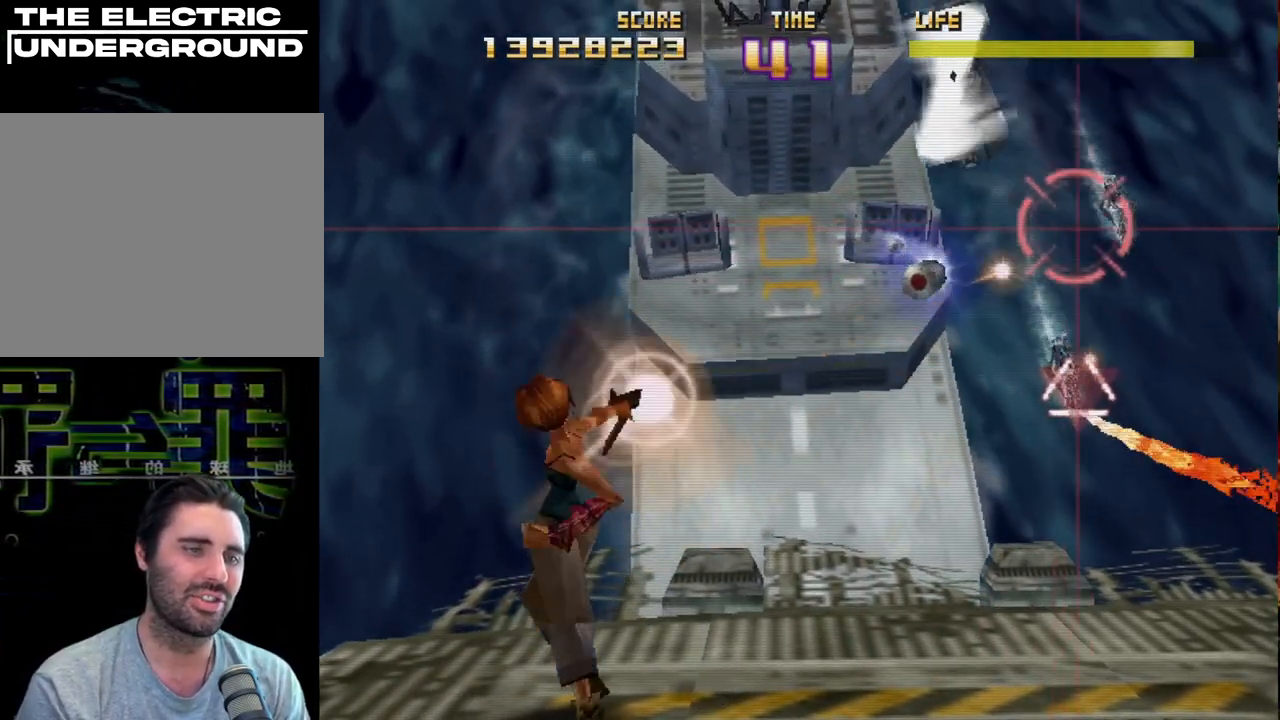
{"buttons": ["R2"], "left_stick": "left", "events": [[67, "R2", "up"], [67, "left_stick", "right"], [167, "R2", "down"], [267, "left_stick", "center"], [300, "R2", "up"], [400, "R2", "down"], [400, "left_stick", "down"], [500, "left_stick", "left"]]}
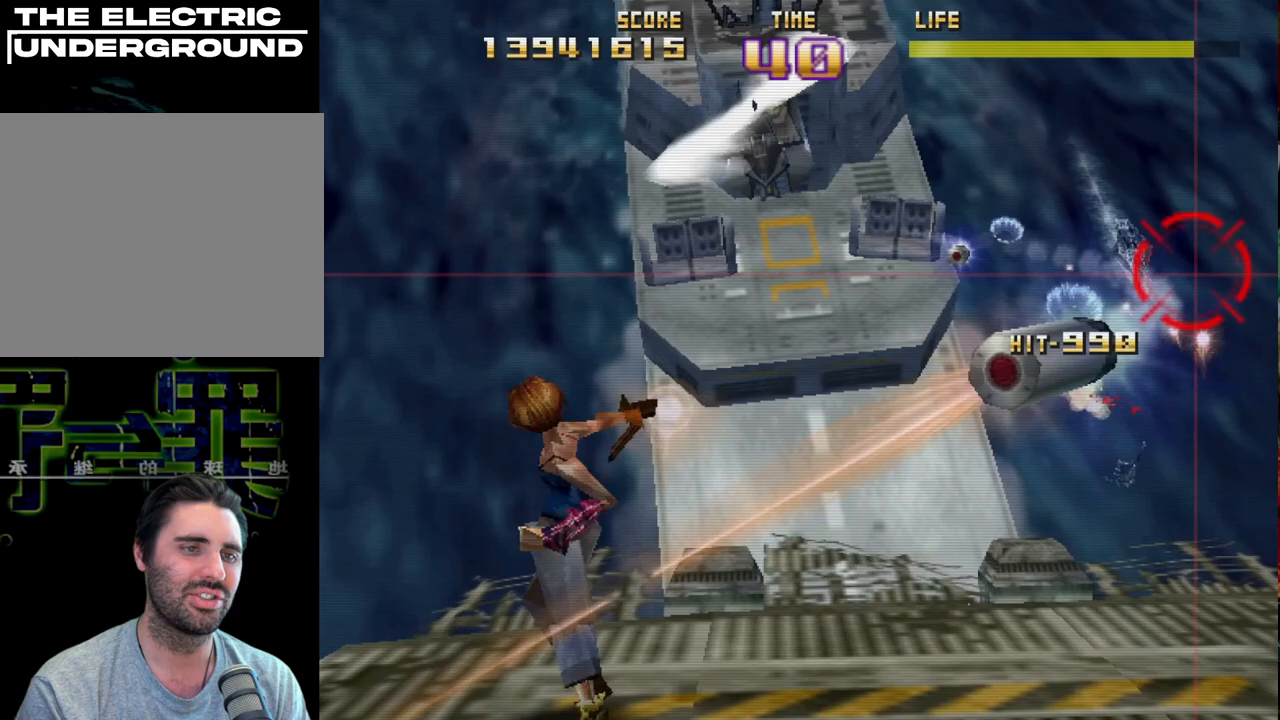
{"buttons": [], "left_stick": "left", "events": [[33, "R2", "up"], [117, "R2", "down"], [117, "left_stick", "center"], [233, "left_stick", "down"], [250, "R2", "up"], [333, "R2", "down"], [350, "left_stick", "center"], [450, "R2", "up"], [500, "left_stick", "left"]]}
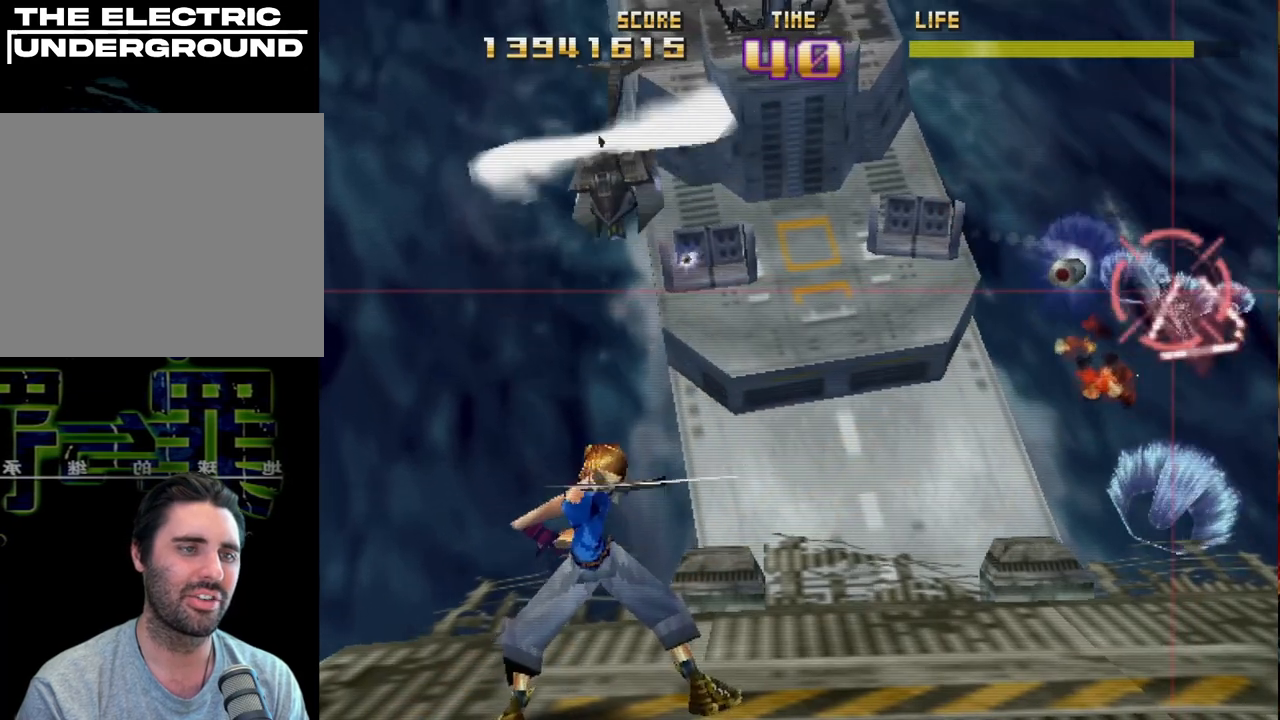
{"buttons": ["R2"], "left_stick": "left", "events": [[17, "R2", "down"], [150, "R2", "up"], [250, "R2", "down"], [400, "R2", "up"], [483, "R2", "down"]]}
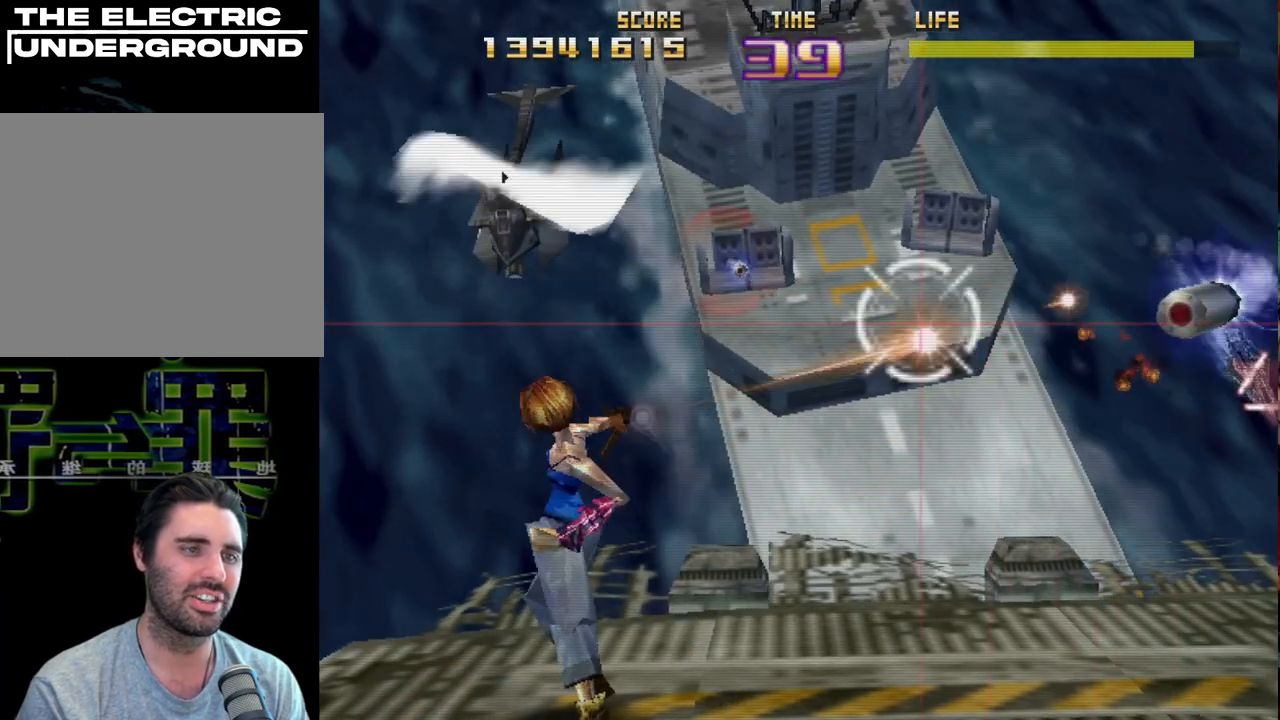
{"buttons": ["R2"], "left_stick": "left", "events": [[33, "left_stick", "up-left"], [150, "R2", "up"], [250, "R2", "down"], [350, "left_stick", "down-left"], [400, "R2", "up"], [467, "R2", "down"], [500, "left_stick", "left"]]}
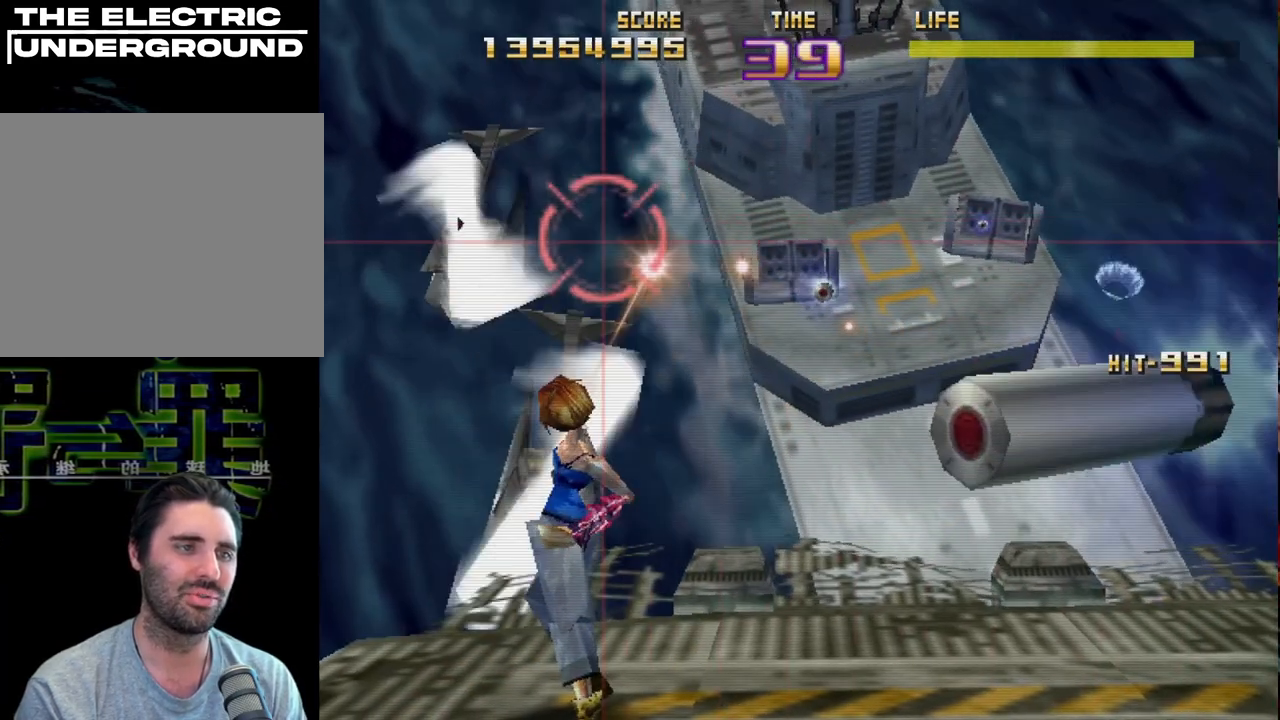
{"buttons": ["R2"], "left_stick": "center", "events": [[117, "R2", "up"], [200, "R2", "down"], [333, "R2", "up"], [383, "left_stick", "center"], [400, "R2", "down"]]}
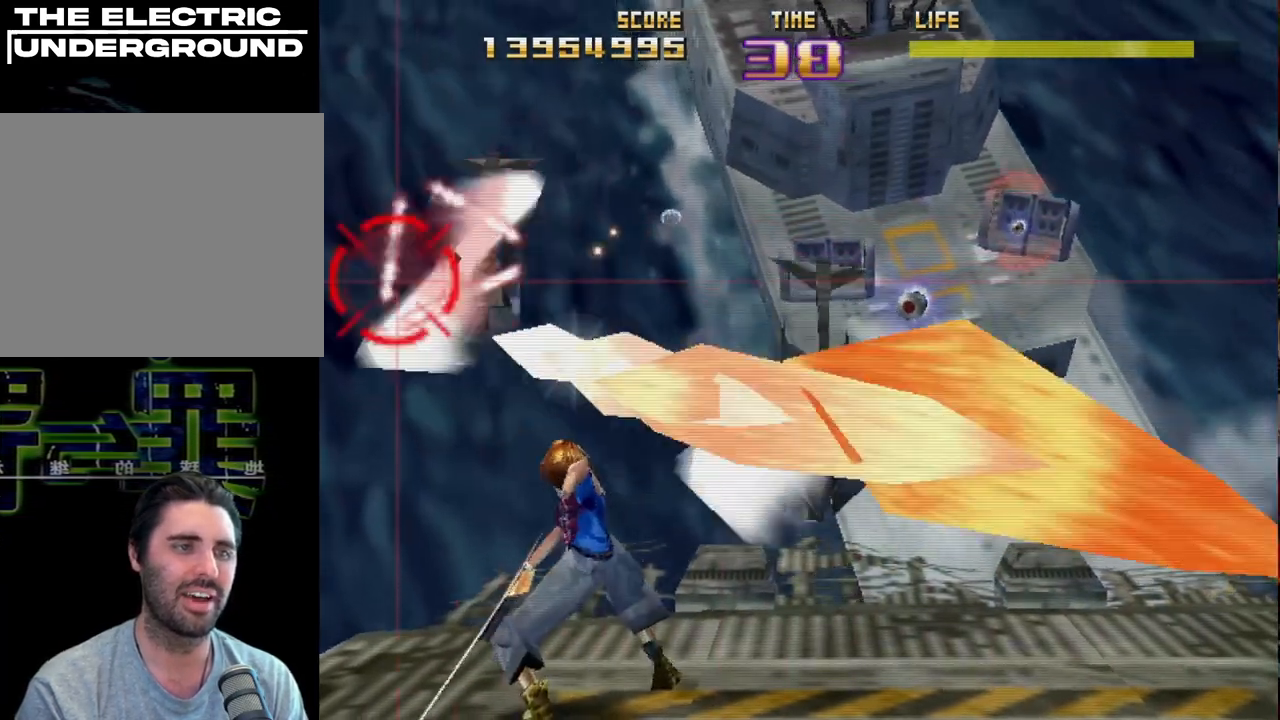
{"buttons": [], "left_stick": "right", "events": [[33, "R2", "up"], [83, "left_stick", "right"], [117, "R2", "down"], [250, "R2", "up"], [317, "R2", "down"], [467, "R2", "up"]]}
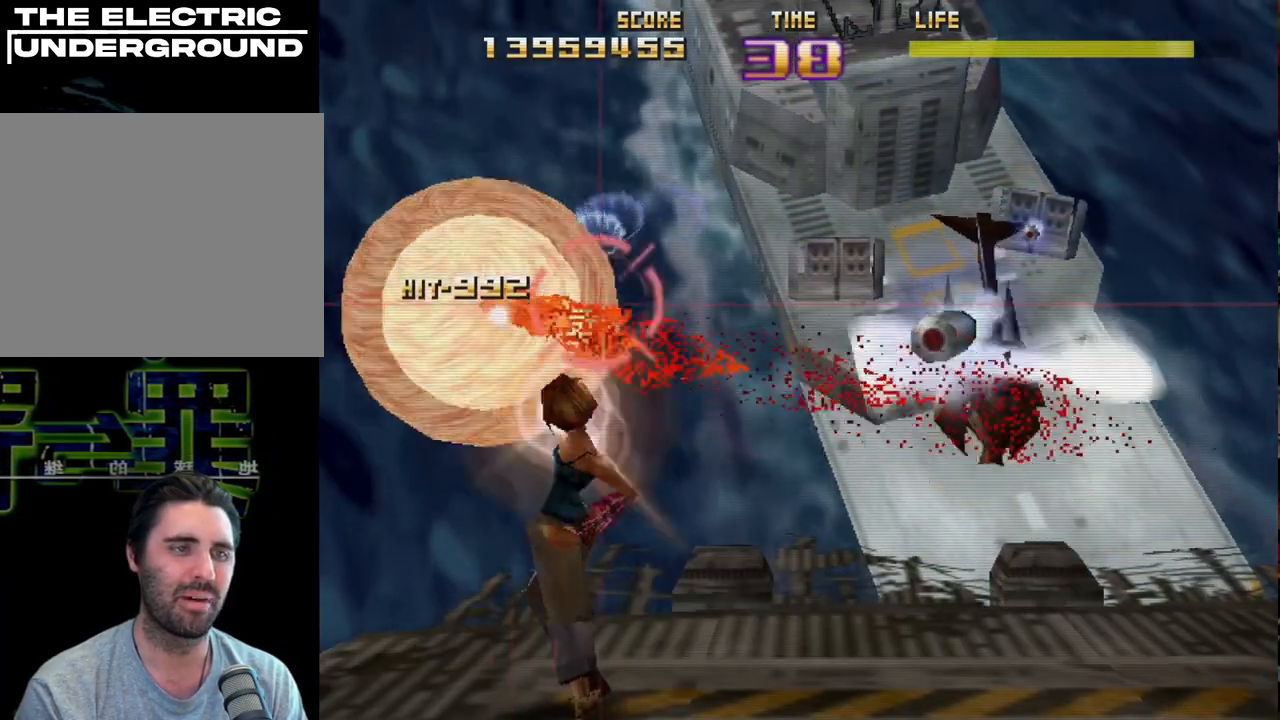
{"buttons": [], "left_stick": "right", "events": [[67, "R2", "down"], [217, "R2", "up"], [317, "R2", "down"], [467, "R2", "up"]]}
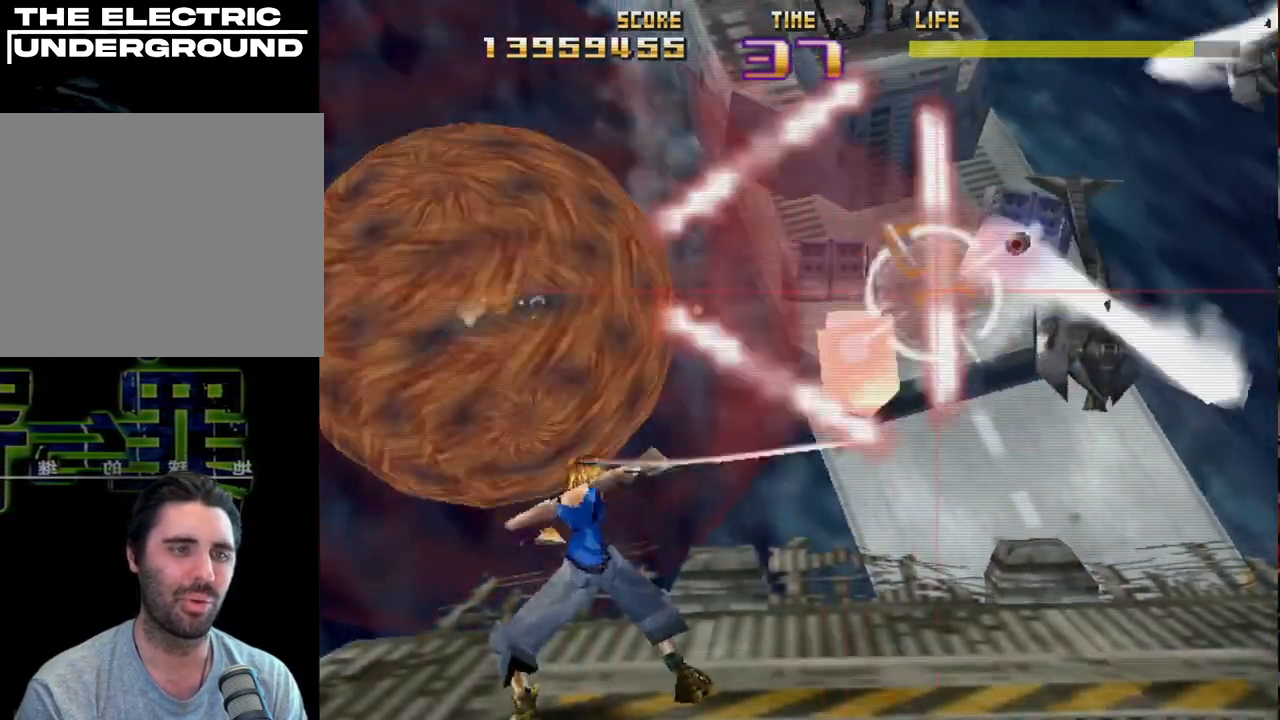
{"buttons": ["R2"], "left_stick": "center", "events": [[33, "R2", "down"], [167, "R2", "up"], [267, "R2", "down"], [300, "left_stick", "up-left"], [400, "R2", "up"], [400, "left_stick", "right"], [467, "R2", "down"], [467, "left_stick", "center"]]}
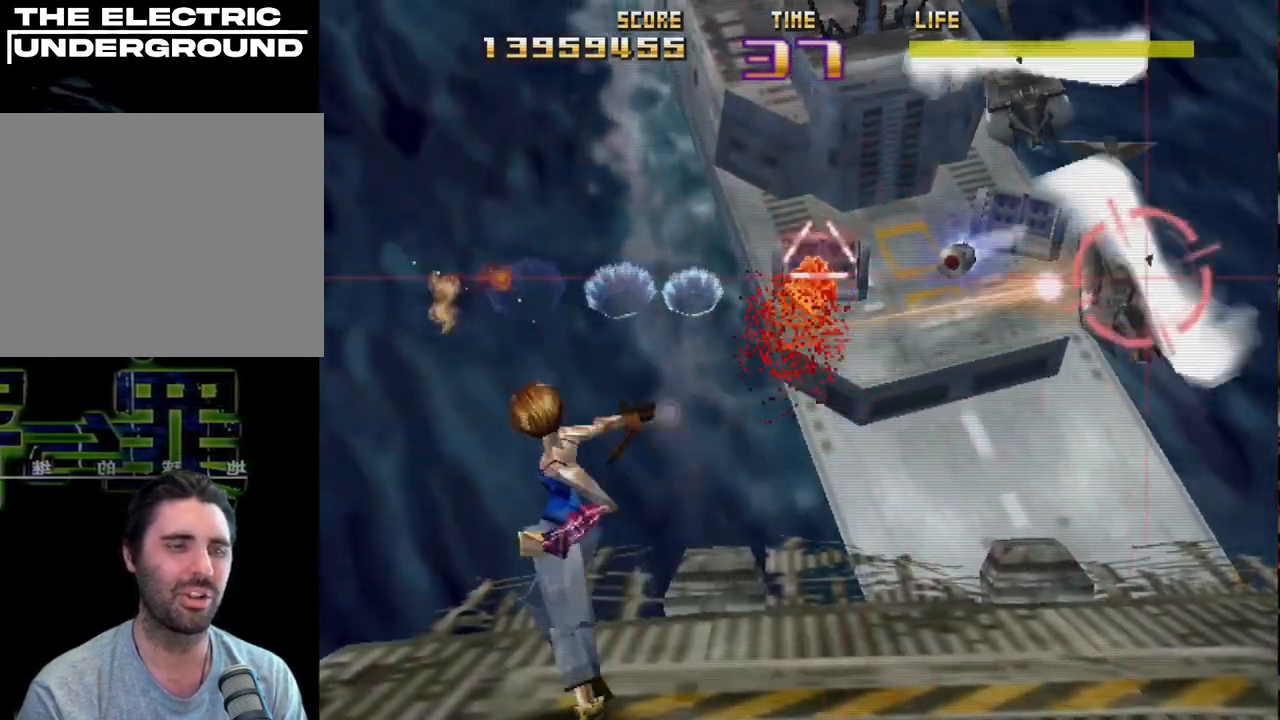
{"buttons": ["R2"], "left_stick": "center", "events": [[133, "R2", "up"], [217, "R2", "down"], [317, "left_stick", "up"], [367, "R2", "up"], [383, "left_stick", "up-right"], [433, "R2", "down"], [483, "left_stick", "center"]]}
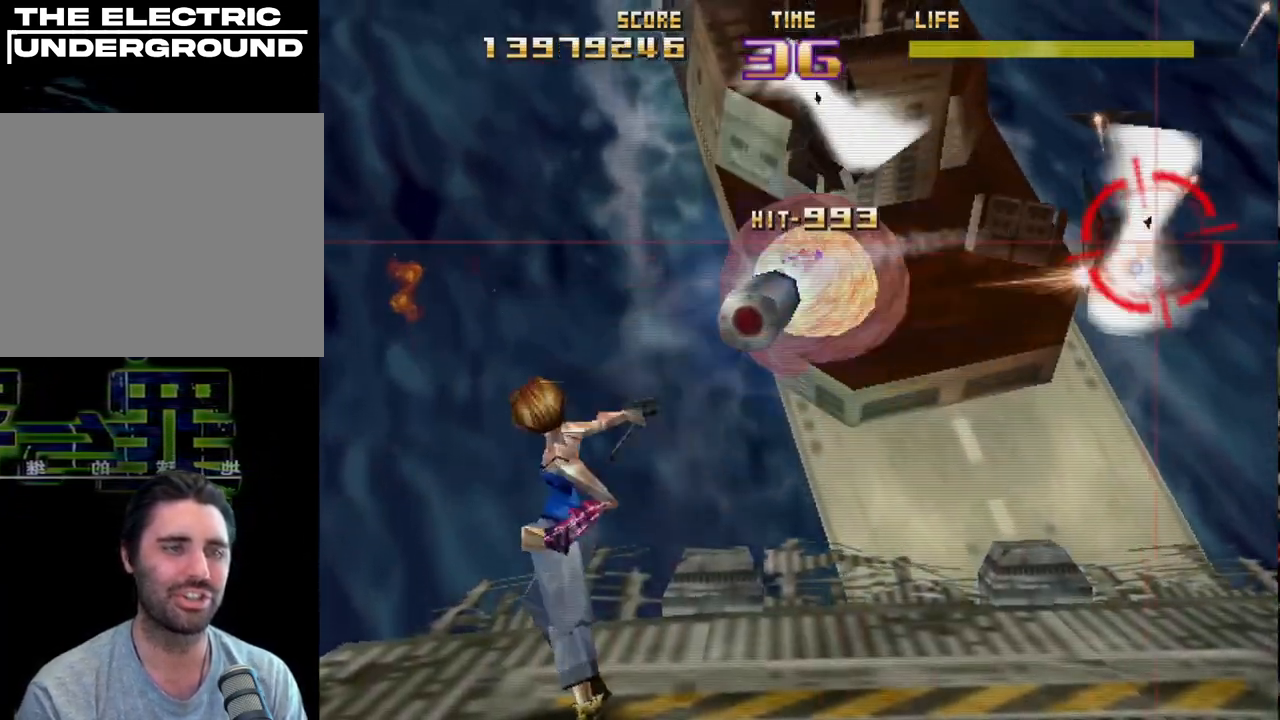
{"buttons": [], "left_stick": "left", "events": [[83, "R2", "up"], [133, "left_stick", "left"], [150, "R2", "down"], [283, "R2", "up"], [317, "left_stick", "center"], [350, "R2", "down"], [417, "left_stick", "left"], [483, "R2", "up"]]}
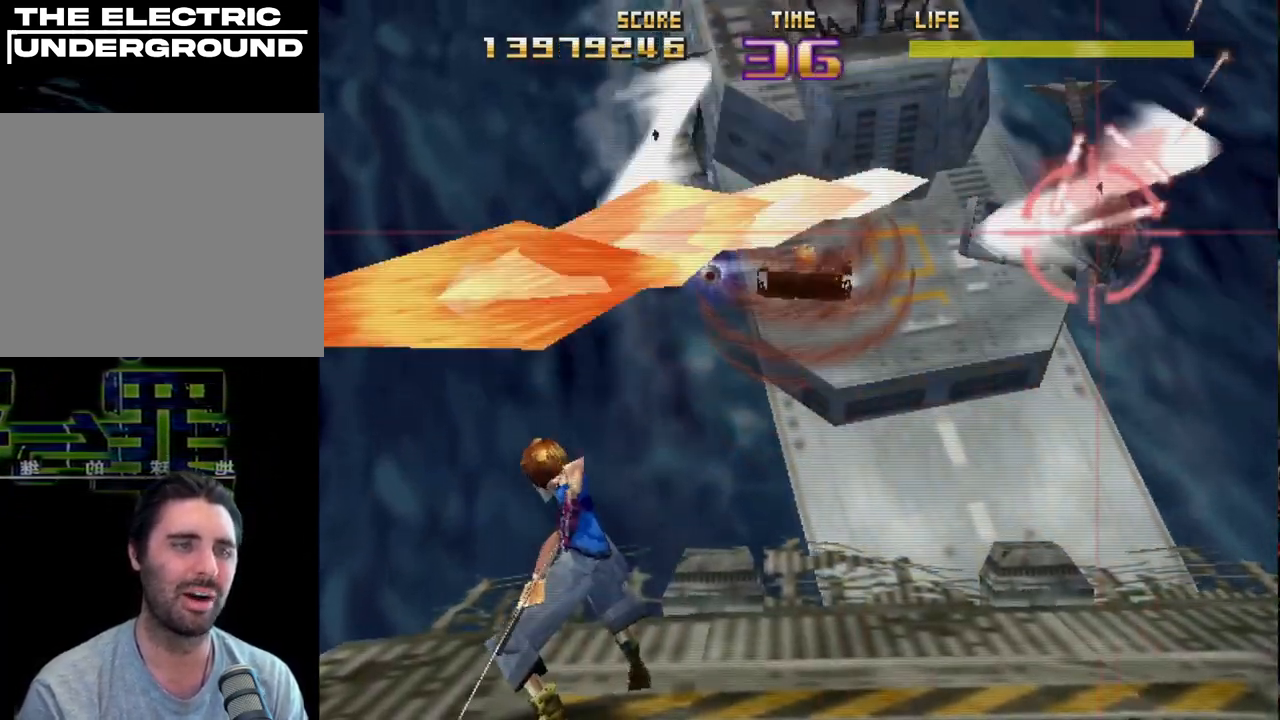
{"buttons": [], "left_stick": "left", "events": [[33, "R2", "down"], [183, "R2", "up"], [267, "R2", "down"], [417, "R2", "up"]]}
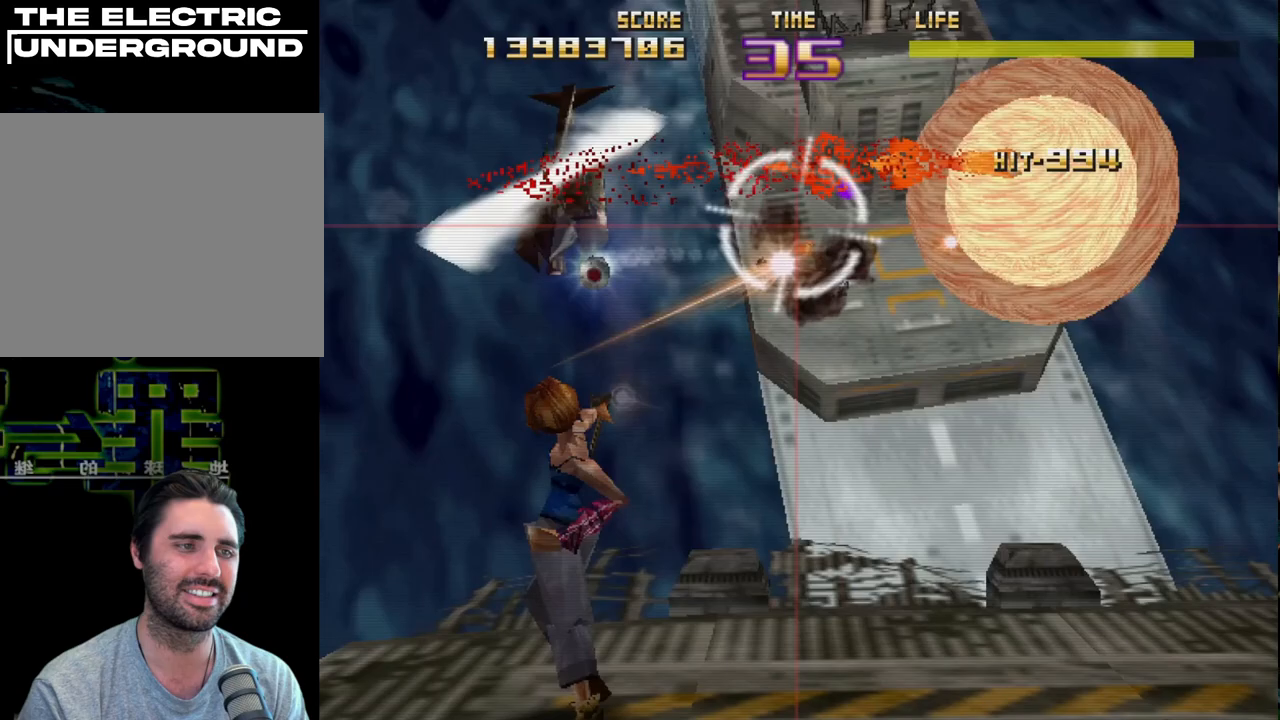
{"buttons": ["R2"], "left_stick": "right", "events": [[17, "R2", "down"], [167, "R2", "up"], [267, "R2", "down"], [417, "R2", "up"], [467, "left_stick", "right"], [500, "R2", "down"]]}
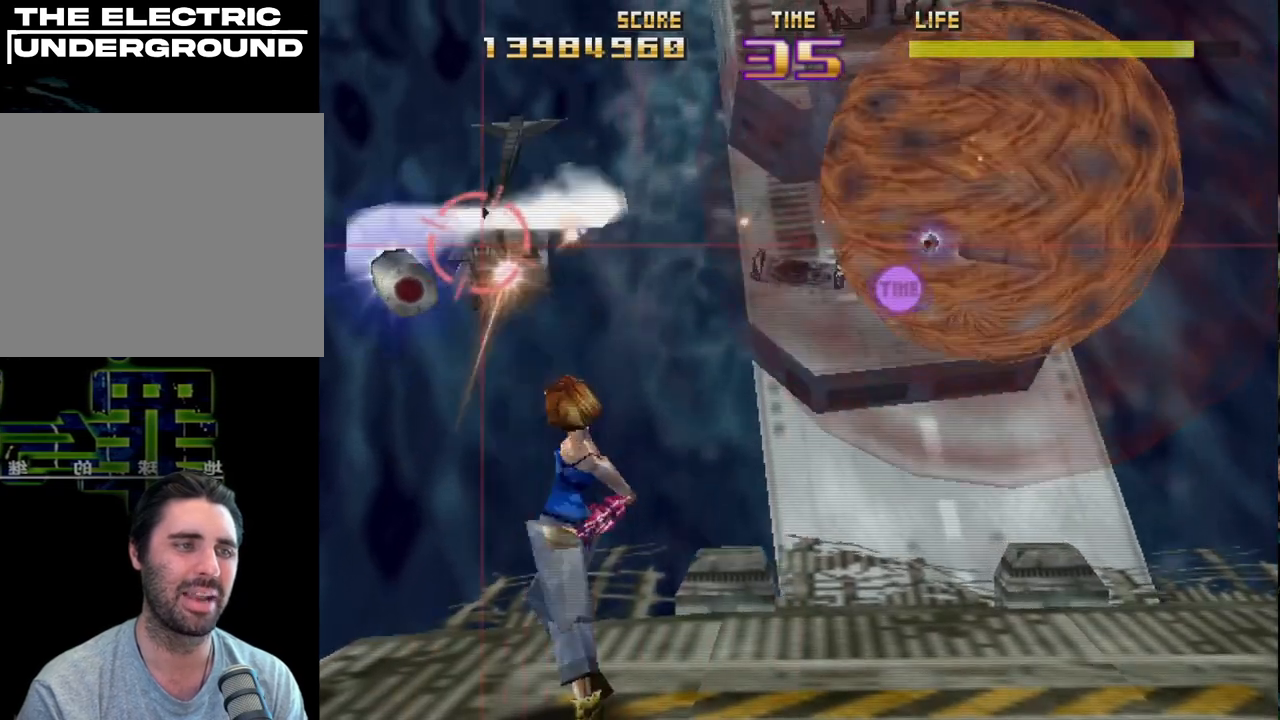
{"buttons": ["R2"], "left_stick": "center", "events": [[83, "left_stick", "down"], [133, "left_stick", "down-left"], [150, "R2", "up"], [233, "R2", "down"], [317, "left_stick", "center"], [350, "R2", "up"], [433, "R2", "down"]]}
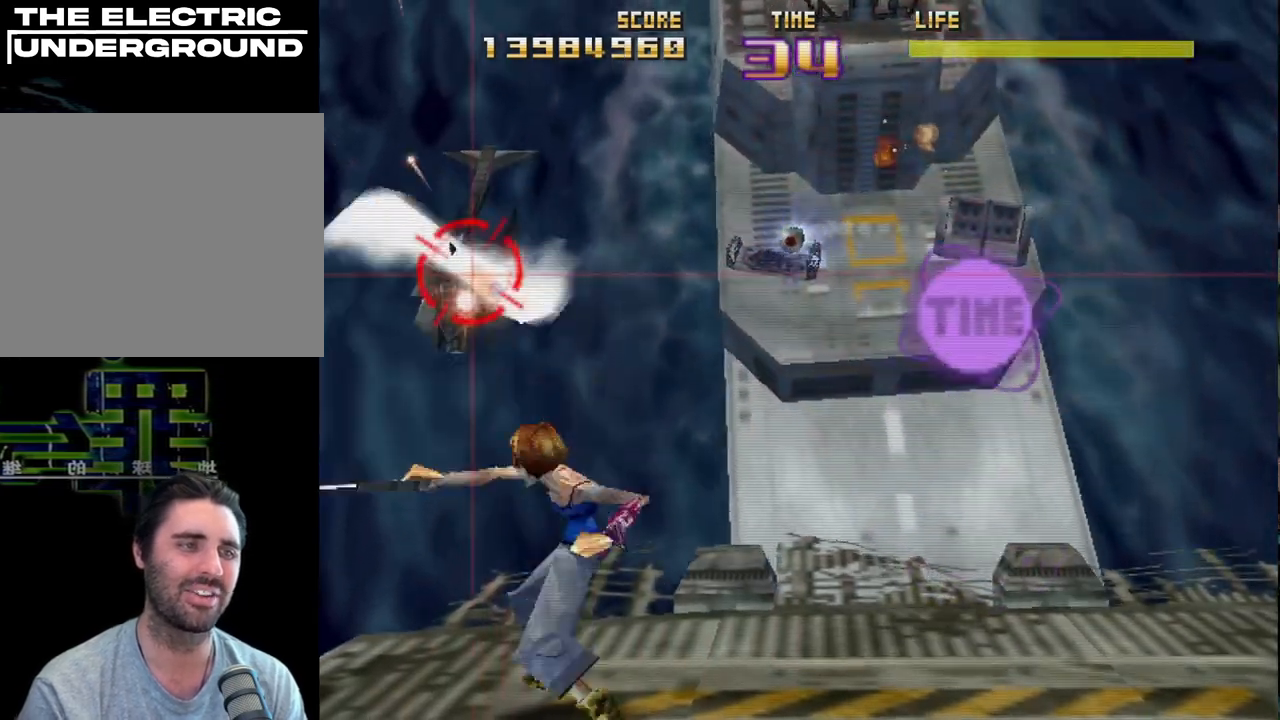
{"buttons": ["CIRCLE", "R2"], "left_stick": "center", "events": [[33, "R2", "up"], [100, "R2", "down"], [217, "R2", "up"], [283, "R2", "down"], [300, "CIRCLE", "down"]]}
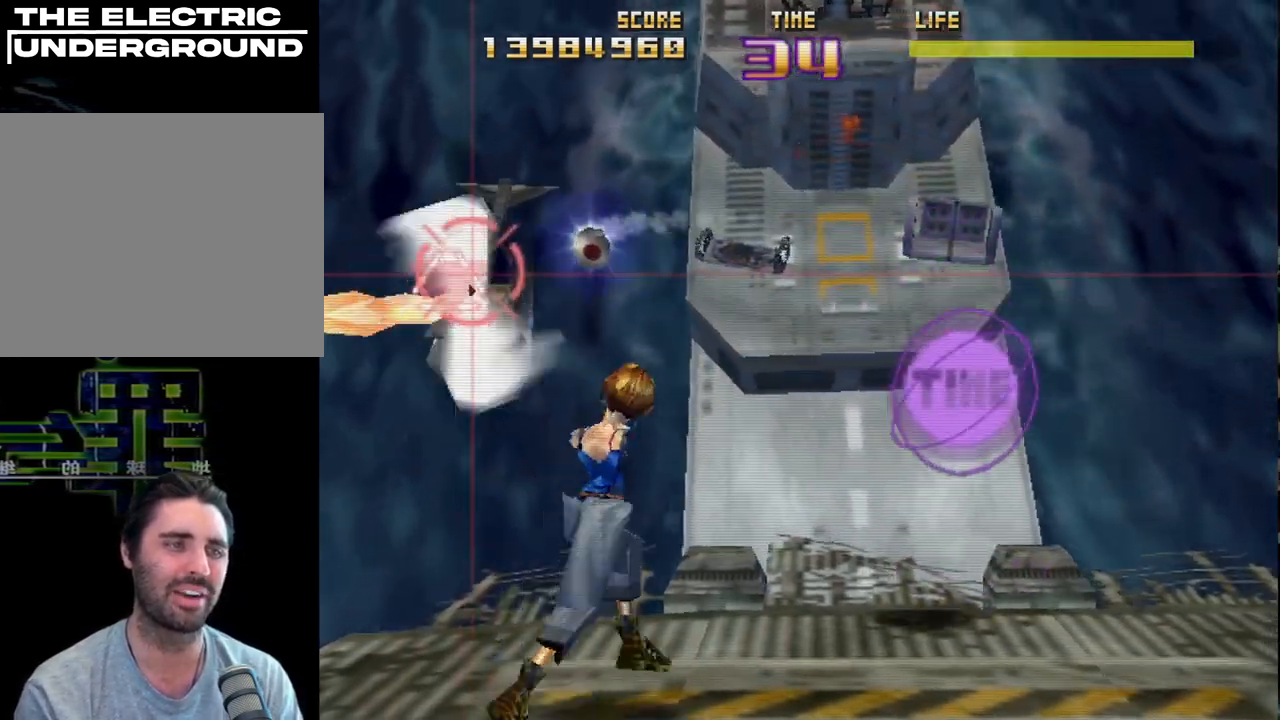
{"buttons": [], "left_stick": "right", "events": [[100, "left_stick", "up-left"], [183, "R2", "up"], [183, "left_stick", "left"], [250, "CIRCLE", "up"], [317, "R2", "down"], [333, "left_stick", "right"], [467, "R2", "up"]]}
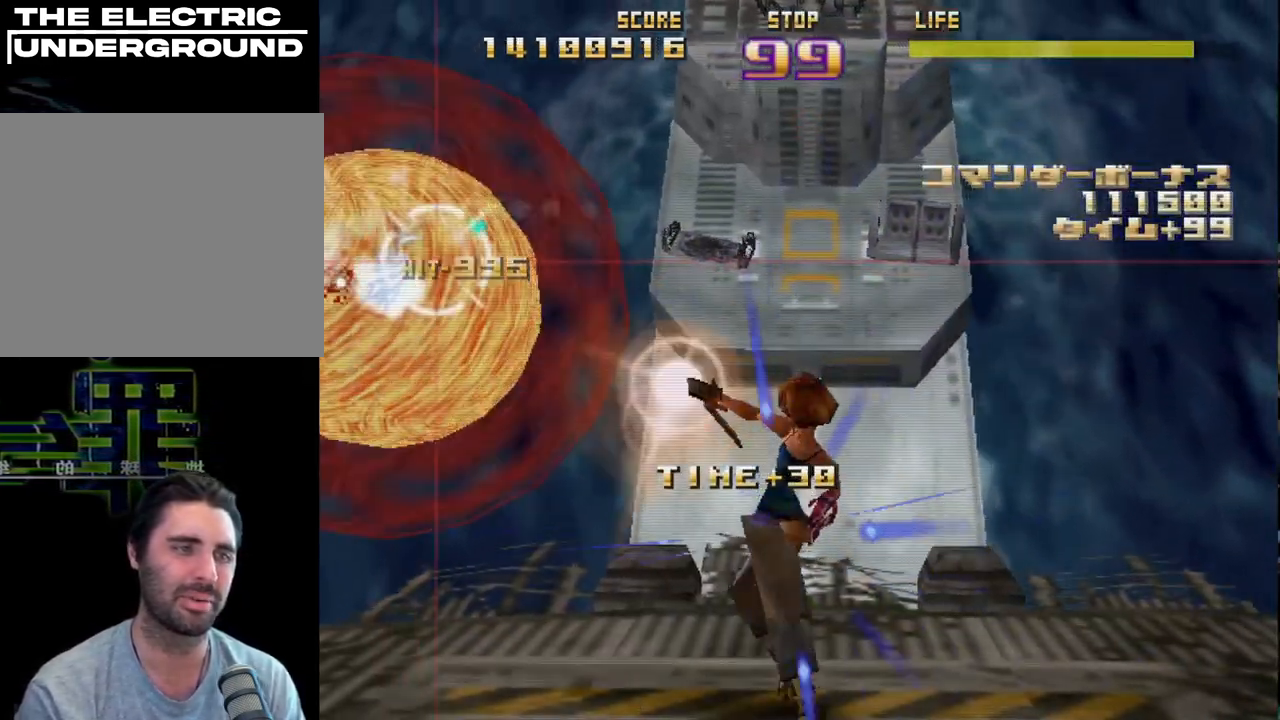
{"buttons": ["R2"], "left_stick": "up", "events": [[50, "R2", "down"], [183, "R2", "up"], [250, "R2", "down"], [250, "left_stick", "up-right"], [350, "left_stick", "up"], [383, "R2", "up"], [450, "R2", "down"]]}
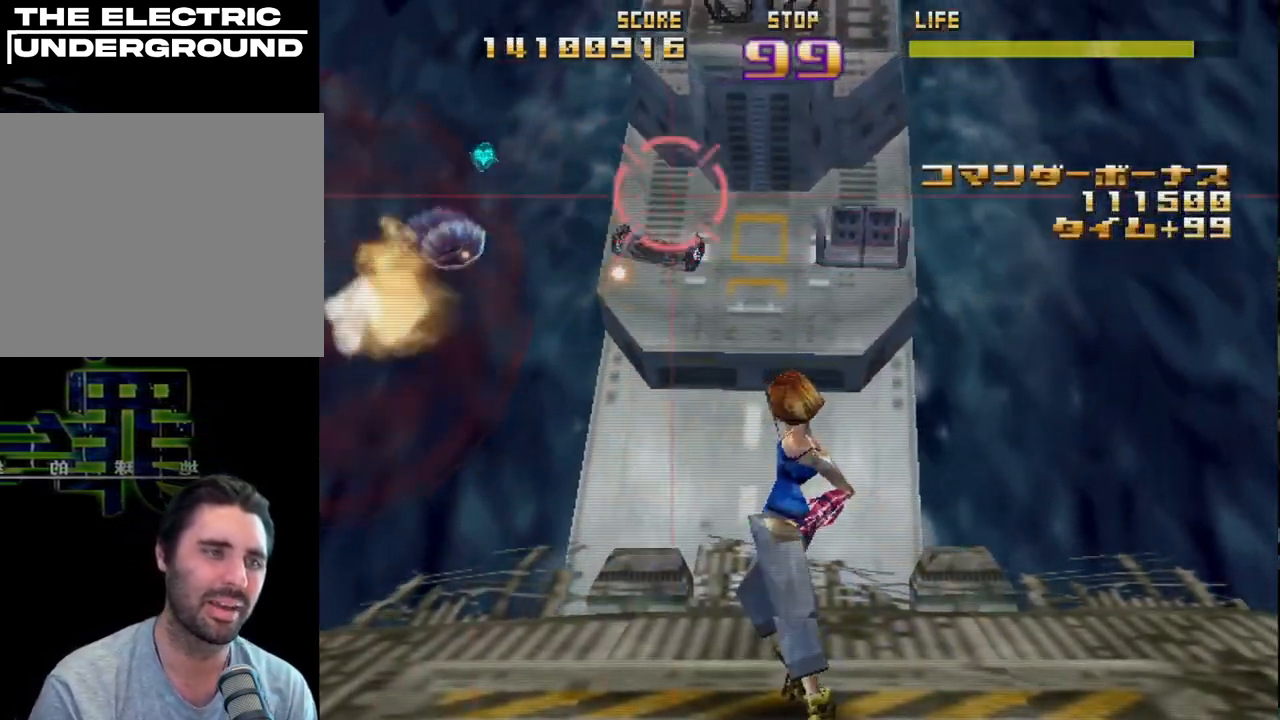
{"buttons": ["R2"], "left_stick": "center", "events": [[50, "R2", "up"], [133, "R2", "down"], [150, "left_stick", "up-right"], [233, "R2", "up"], [250, "left_stick", "center"], [317, "R2", "down"], [333, "left_stick", "down"], [483, "left_stick", "center"]]}
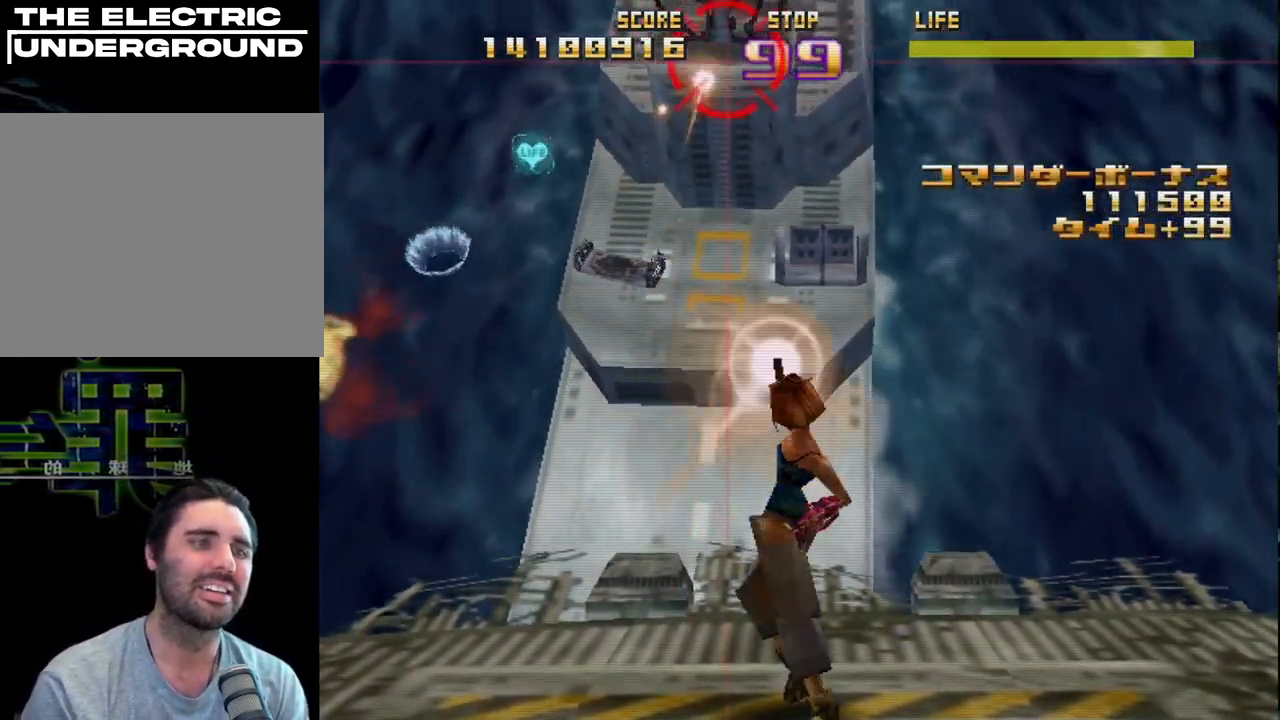
{"buttons": ["CIRCLE", "R2"], "left_stick": "left", "events": [[17, "SQUARE", "down"], [83, "left_stick", "down"], [267, "left_stick", "down-right"], [350, "SQUARE", "up"], [383, "left_stick", "center"], [433, "left_stick", "left"], [450, "CIRCLE", "down"]]}
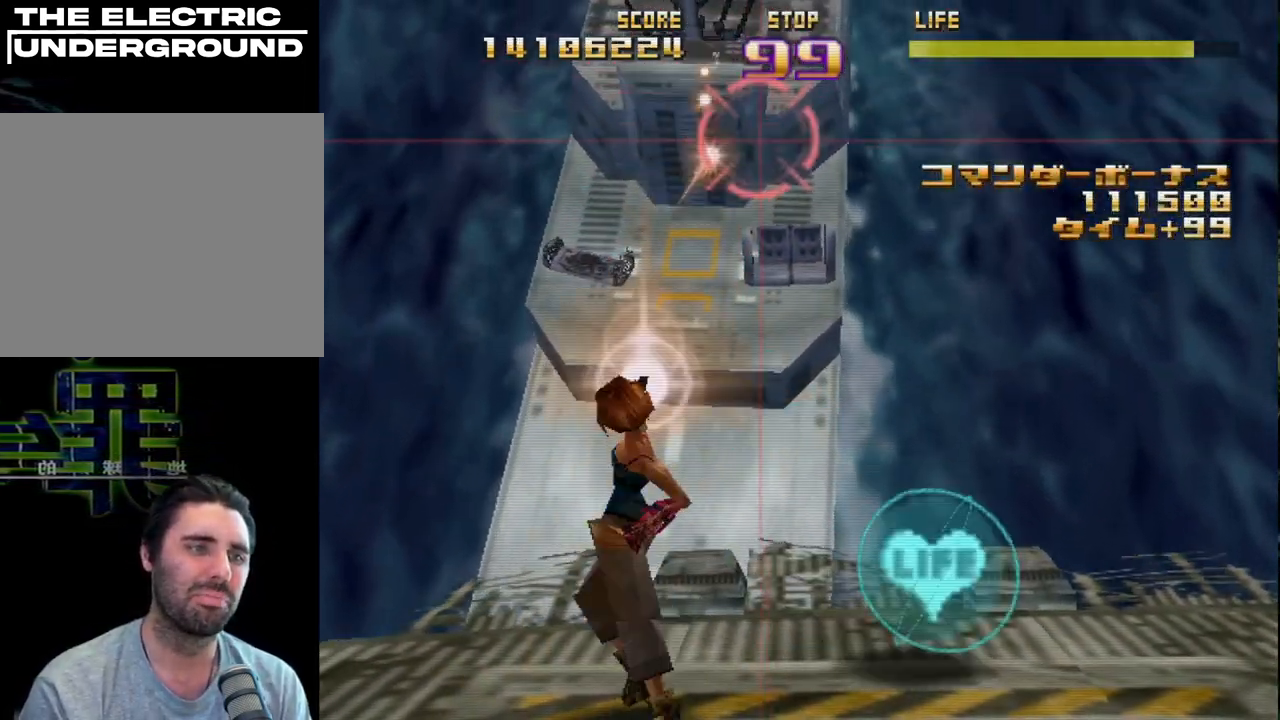
{"buttons": ["R2"], "left_stick": "down", "events": [[150, "left_stick", "center"], [250, "left_stick", "up"], [350, "left_stick", "up-left"], [400, "CIRCLE", "up"], [483, "left_stick", "down"]]}
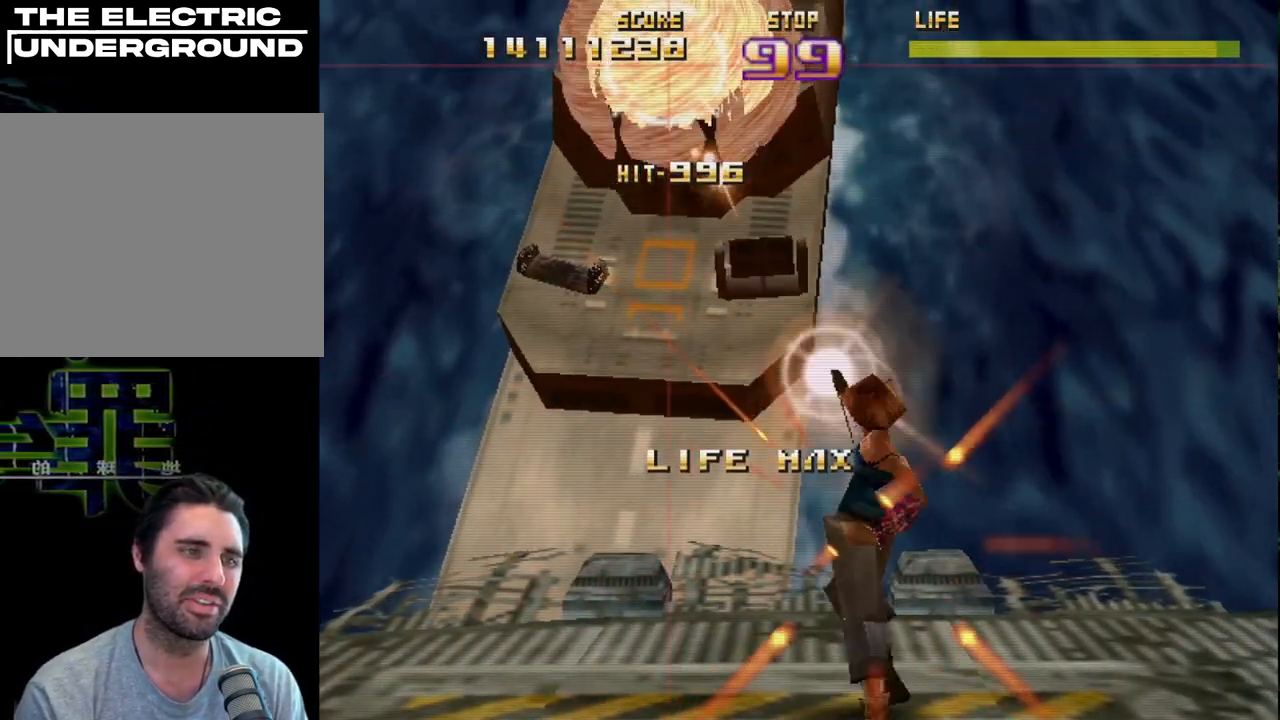
{"buttons": ["R2"], "left_stick": "down-left", "events": [[117, "left_stick", "center"], [500, "left_stick", "down-left"]]}
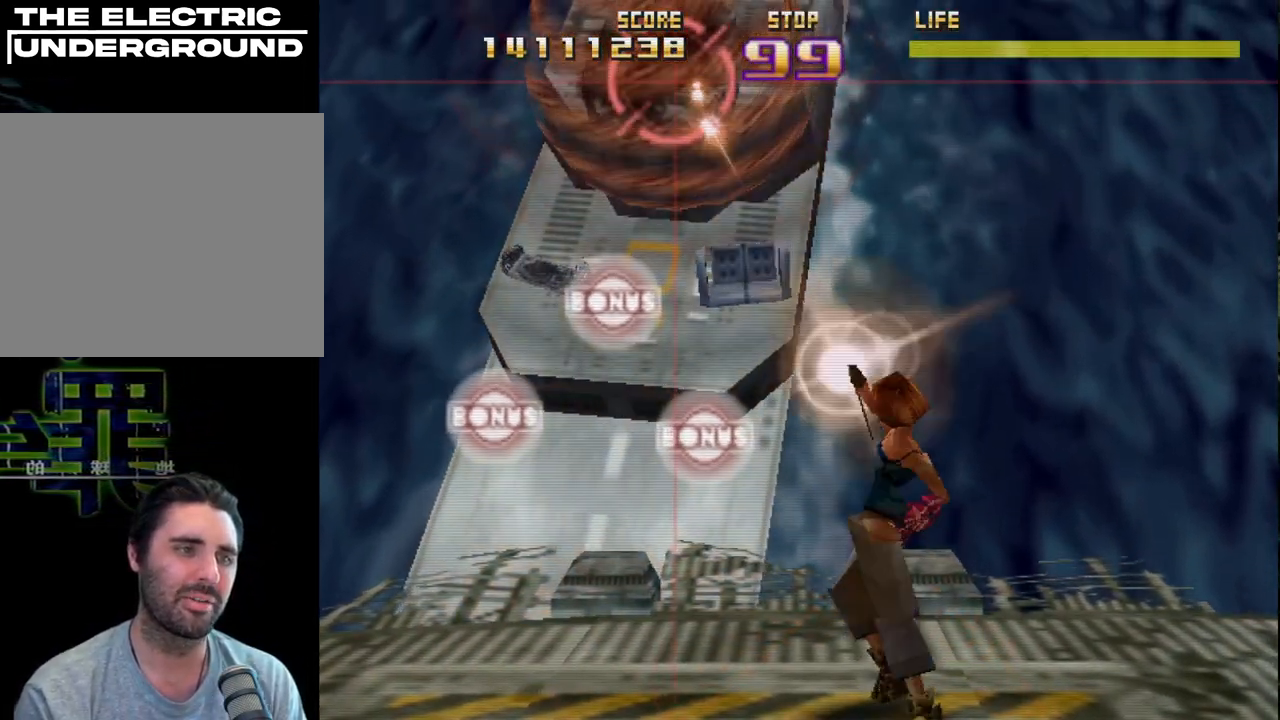
{"buttons": ["R2"], "left_stick": "up-right", "events": [[400, "left_stick", "center"], [450, "left_stick", "up-right"]]}